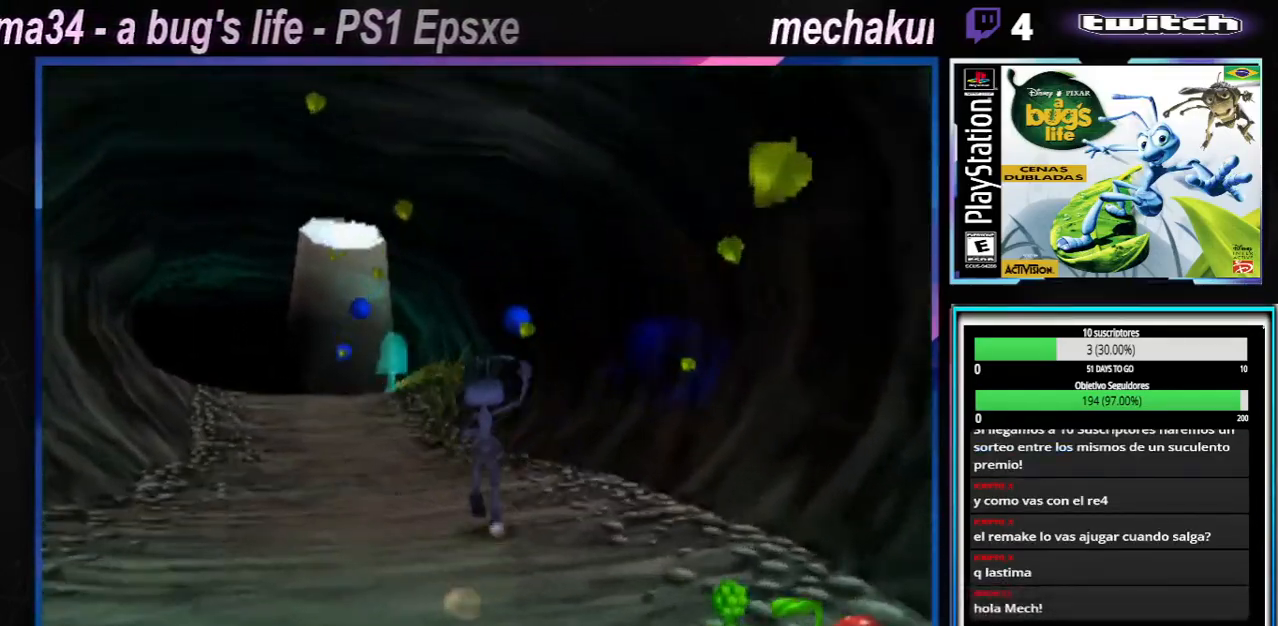
Gameplay with a controller (Xbox layout); each line is a JSON object with the inputs held at the frame after it. "button_events" lists button changes between this image and that frame as [ms after this image, input, new state], when the widget could be followed in between (sticks are given only as held states). Not read: L3 R3.
{"buttons": ["X"], "left_stick": "center", "right_stick": "center", "button_events": [[33, "X", "down"], [133, "X", "up"], [233, "X", "down"], [350, "X", "up"], [467, "X", "down"]]}
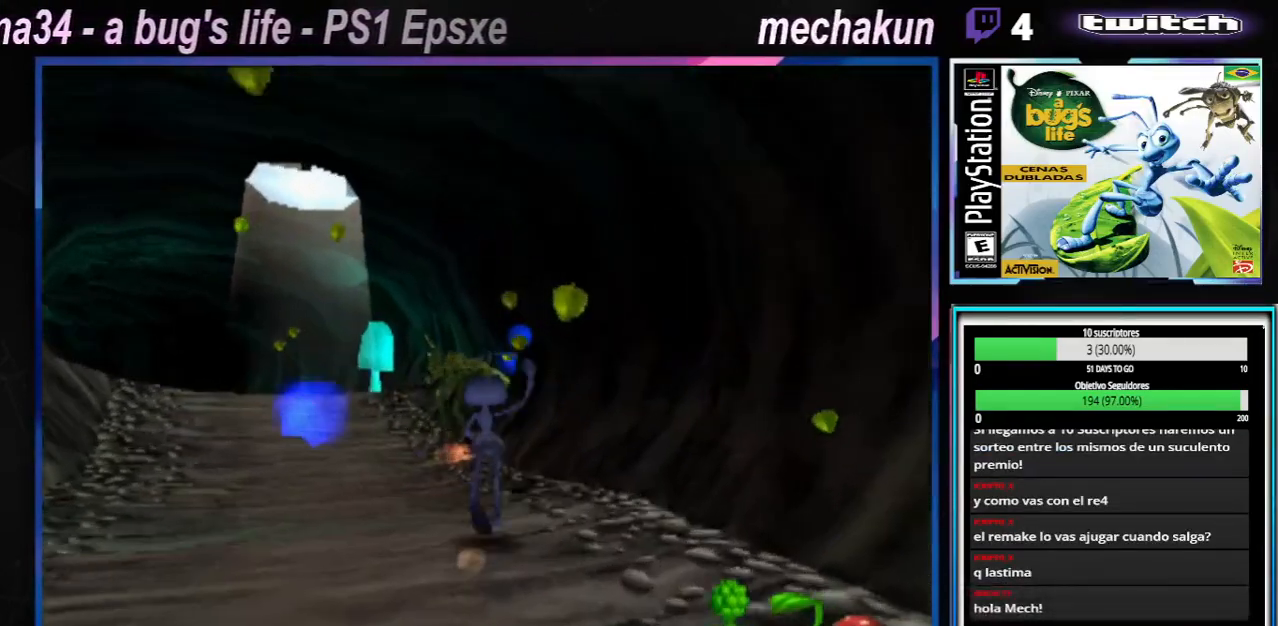
{"buttons": ["X"], "left_stick": "center", "right_stick": "center", "button_events": [[100, "X", "up"], [184, "X", "down"], [300, "X", "up"], [384, "X", "down"]]}
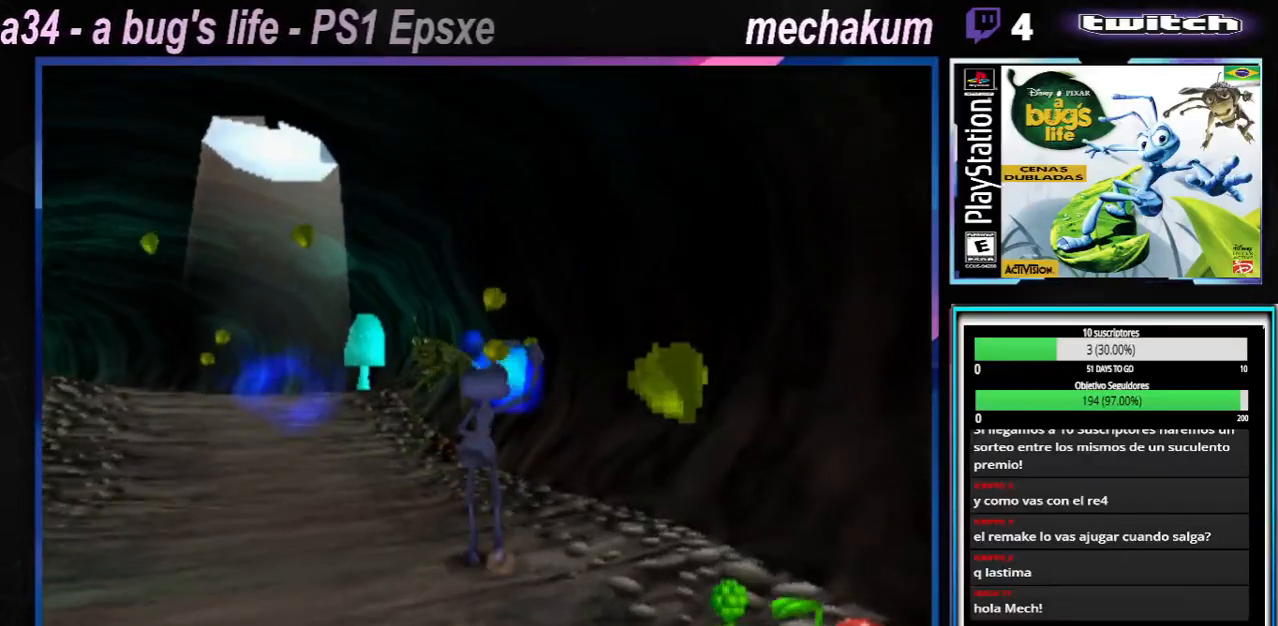
{"buttons": ["X"], "left_stick": "left", "right_stick": "center", "button_events": [[17, "X", "up"], [101, "X", "down"], [234, "X", "up"], [317, "X", "down"], [418, "X", "up"], [468, "X", "down"]]}
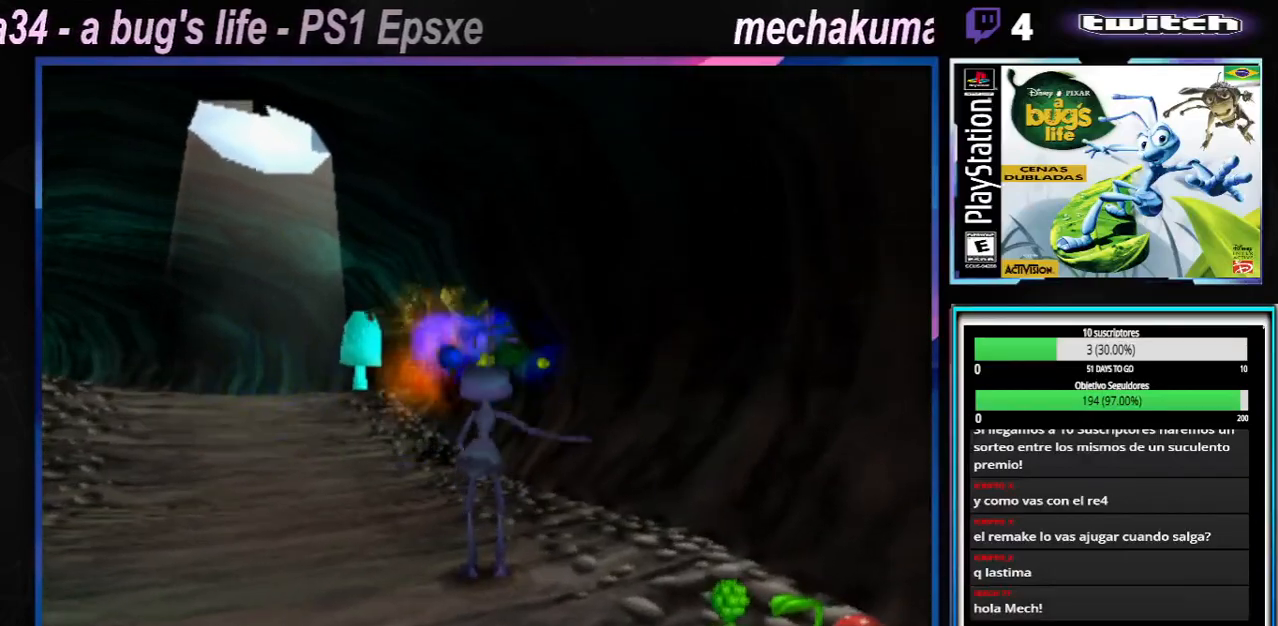
{"buttons": ["X"], "left_stick": "up-left", "right_stick": "center"}